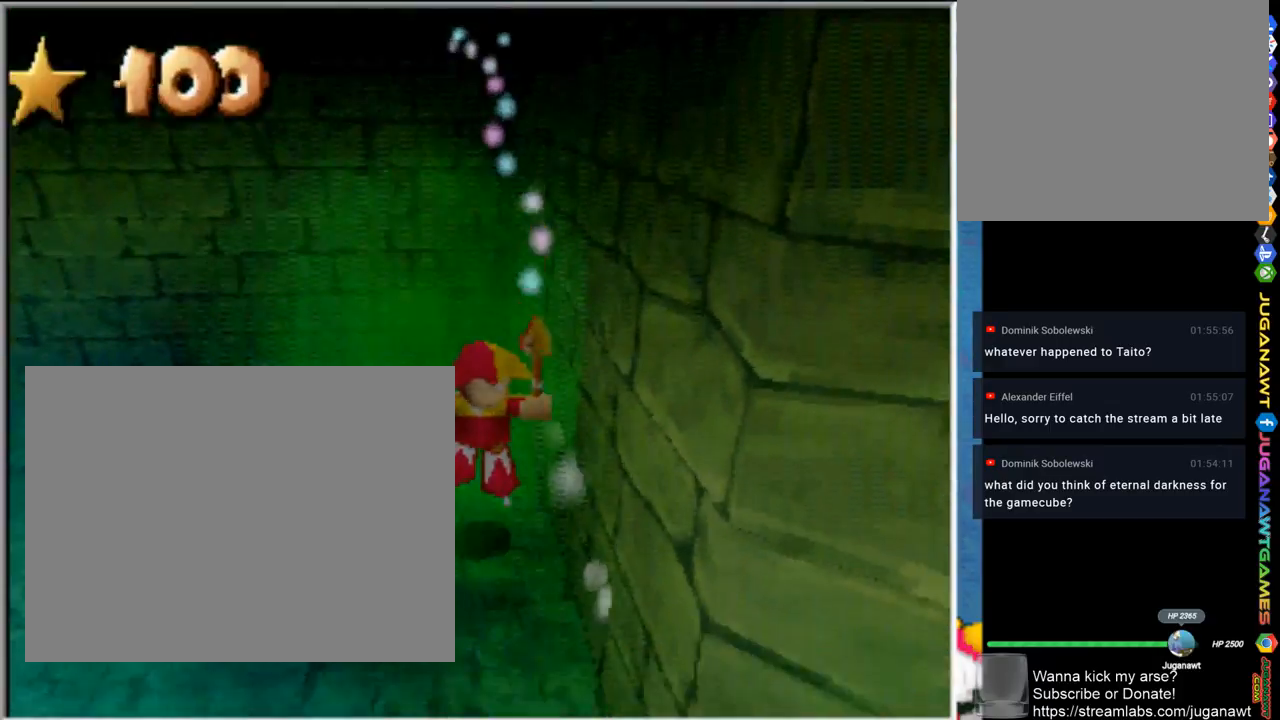
Gameplay with a controller (PlayStation layout); each line is a JSON object with the inputs held at the frame after it. "events" lists button and stick changes between this image and that frame as [ms after this image, input, new state], when the widget could be followed in between. Not read: R1.
{"buttons": [], "left_stick": "down-right", "right_stick": "center", "events": [[33, "right_stick", "right"], [267, "left_stick", "down-right"], [400, "right_stick", "center"]]}
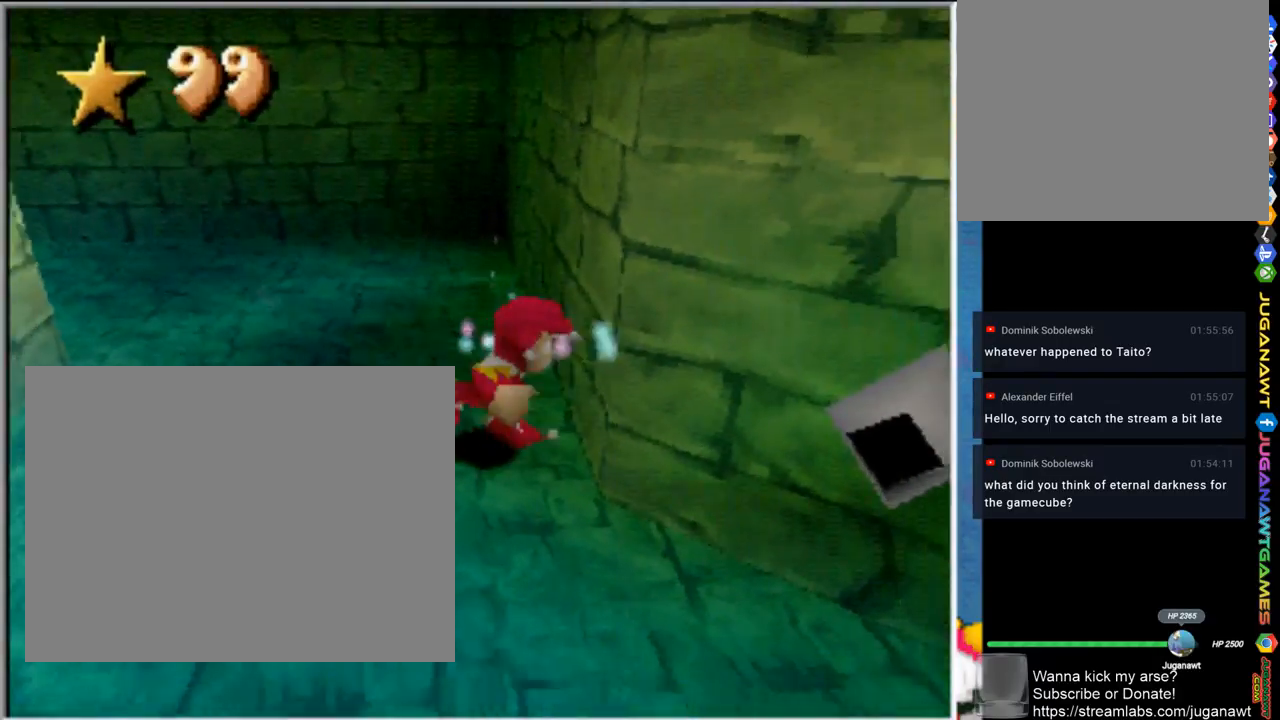
{"buttons": ["L1"], "left_stick": "right", "right_stick": "center", "events": [[300, "L1", "down"], [300, "left_stick", "right"]]}
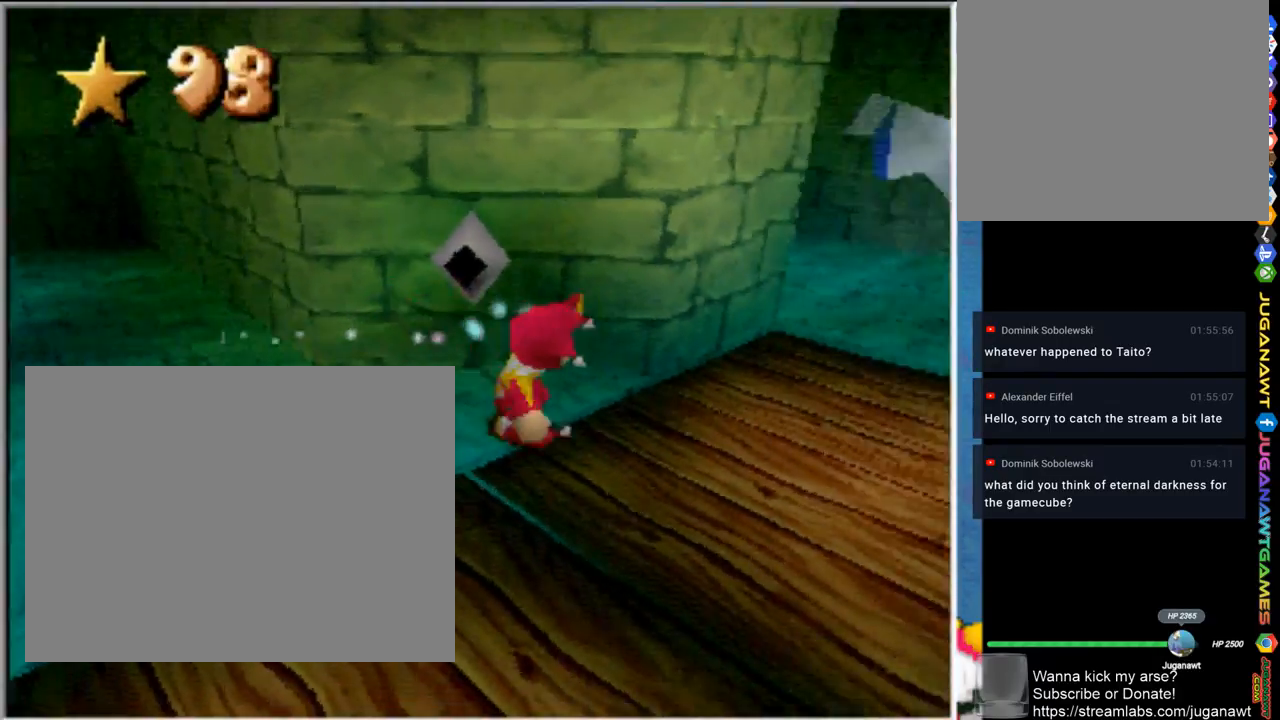
{"buttons": ["L1"], "left_stick": "up-right", "right_stick": "center", "events": [[67, "left_stick", "up-right"]]}
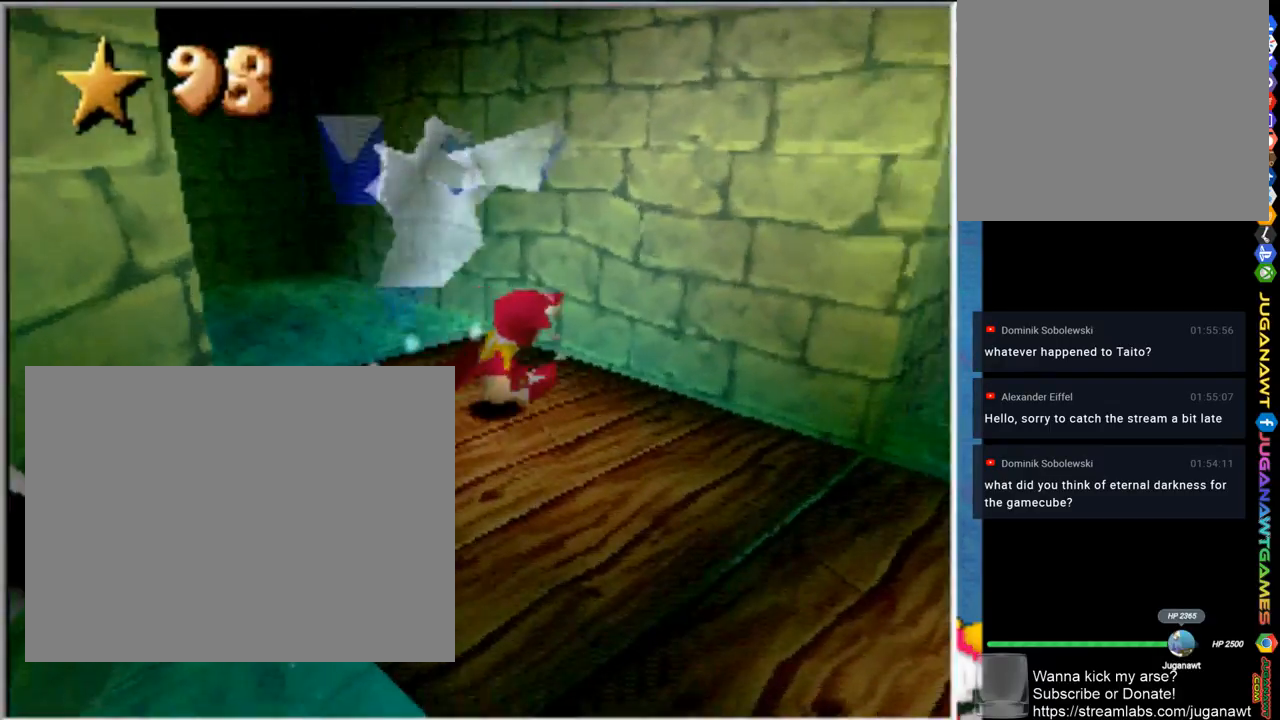
{"buttons": [], "left_stick": "up-left", "right_stick": "center", "events": [[100, "L1", "up"], [300, "left_stick", "up-left"]]}
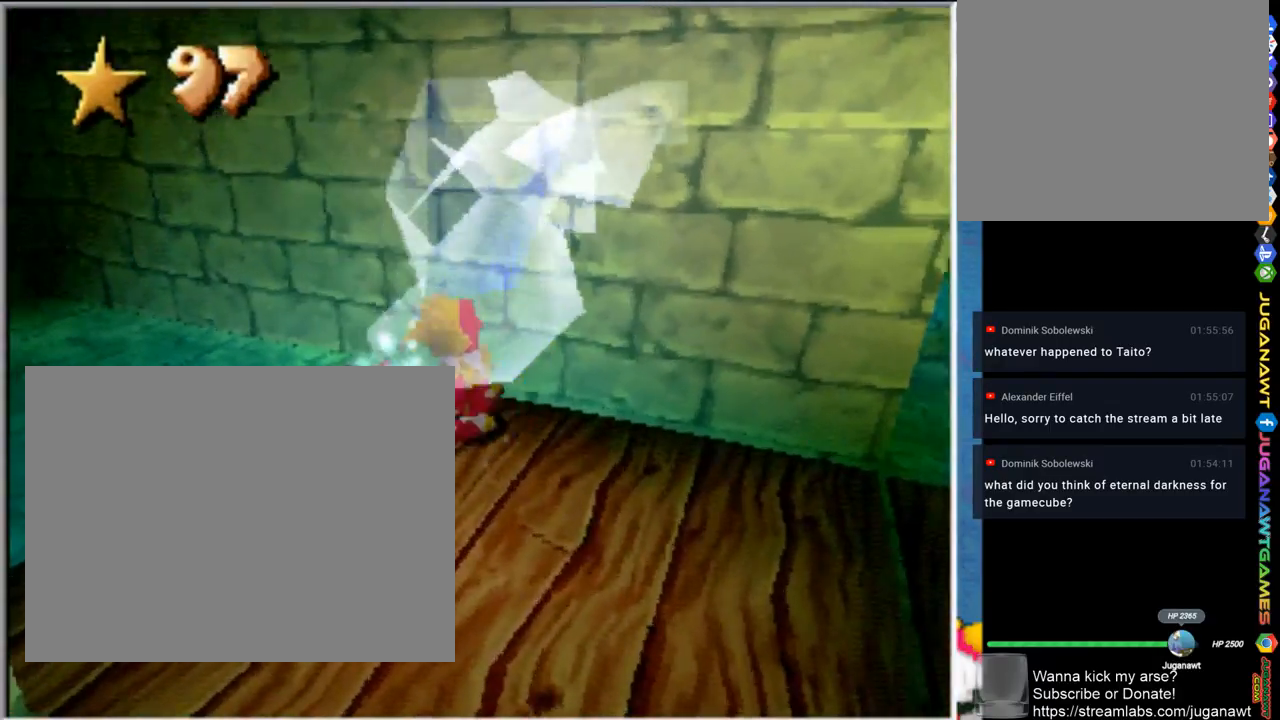
{"buttons": [], "left_stick": "left", "right_stick": "center", "events": [[83, "left_stick", "left"]]}
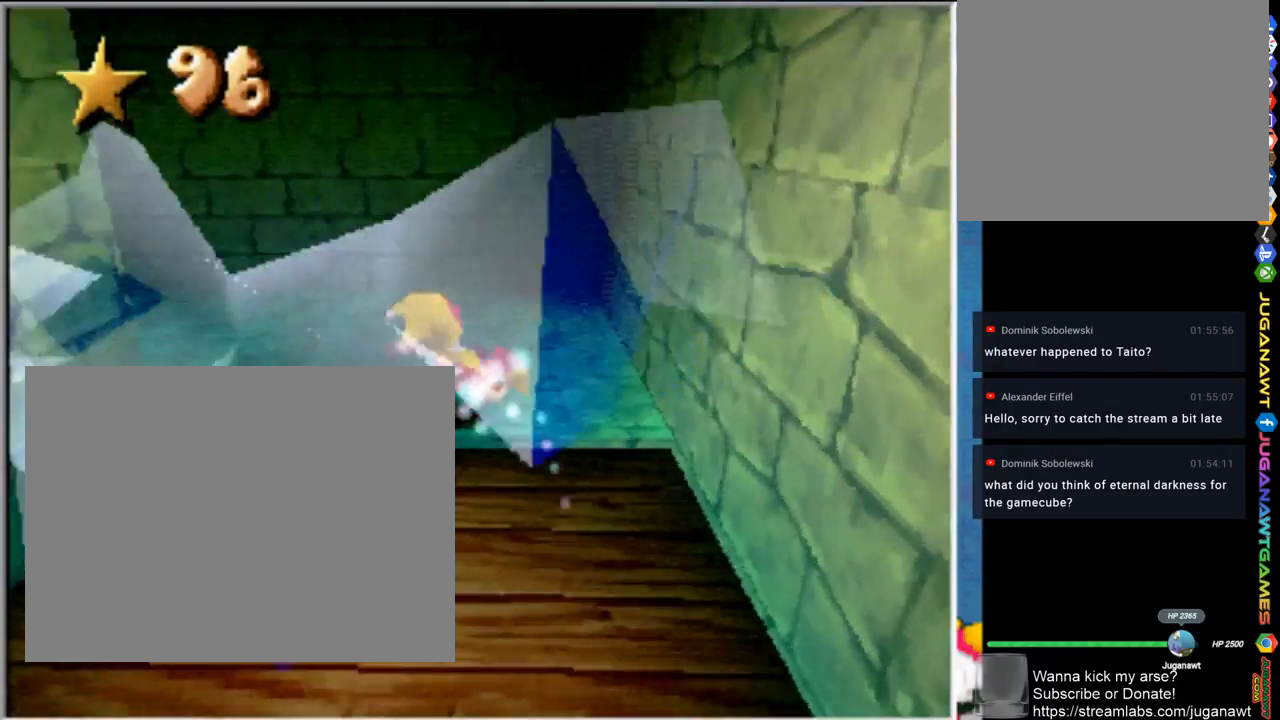
{"buttons": [], "left_stick": "left", "right_stick": "center", "events": []}
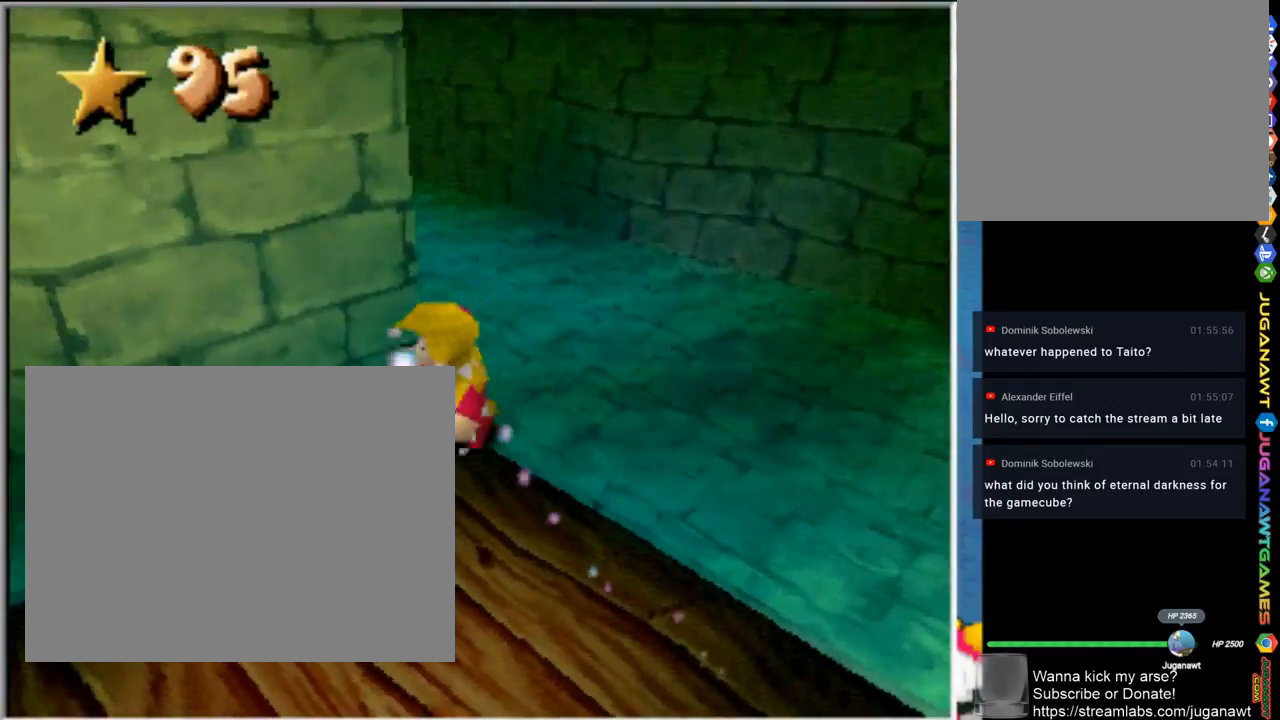
{"buttons": [], "left_stick": "up-left", "right_stick": "center", "events": [[433, "left_stick", "up-left"]]}
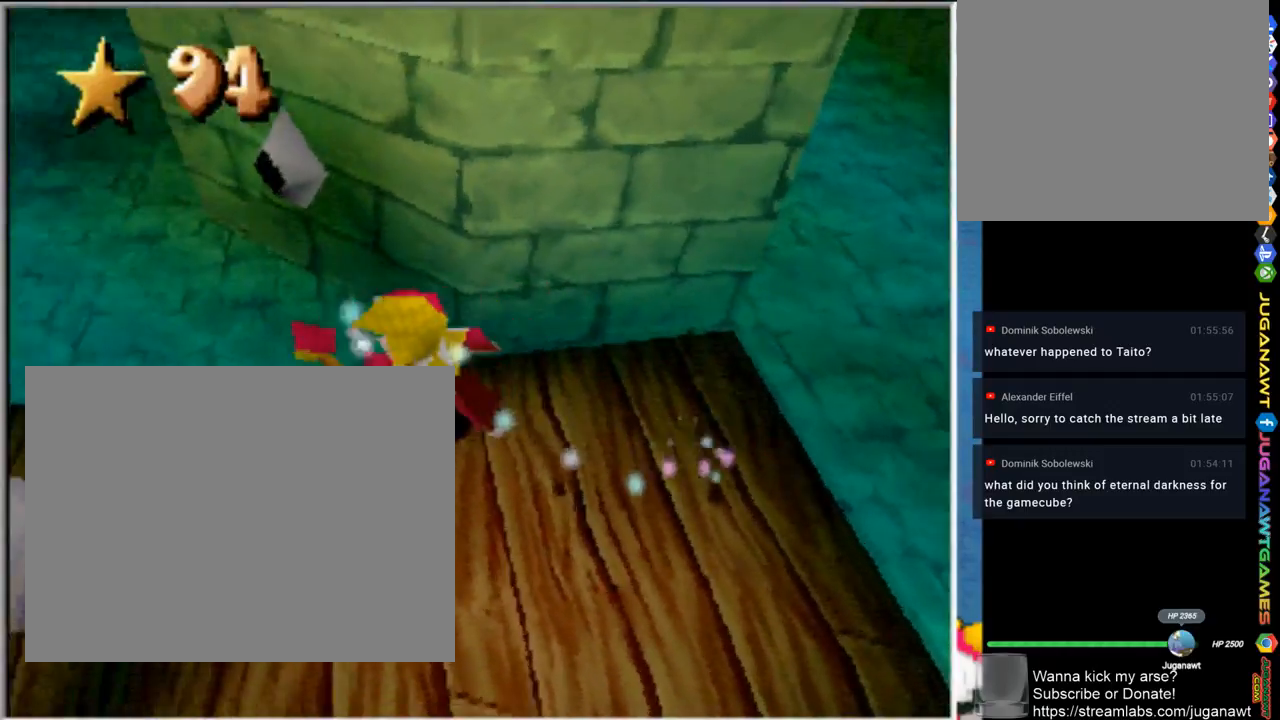
{"buttons": [], "left_stick": "up", "right_stick": "center", "events": [[350, "left_stick", "up"]]}
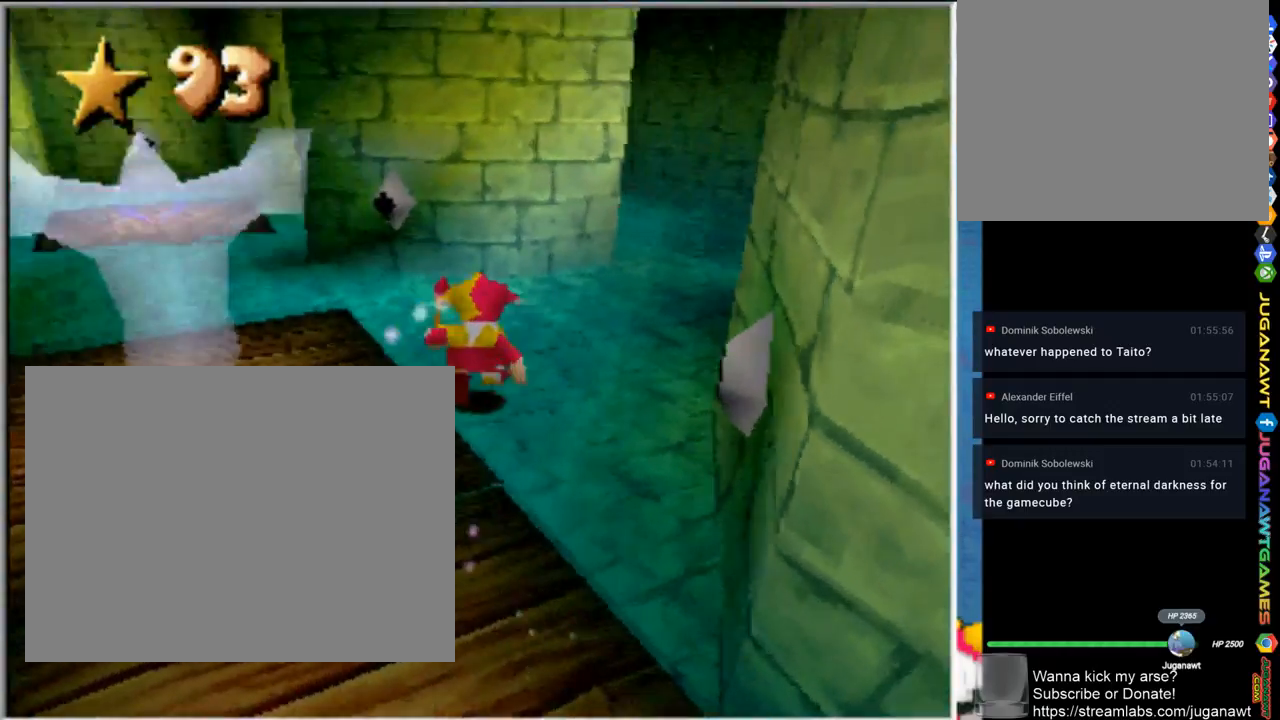
{"buttons": [], "left_stick": "up-right", "right_stick": "center", "events": [[67, "left_stick", "up-right"]]}
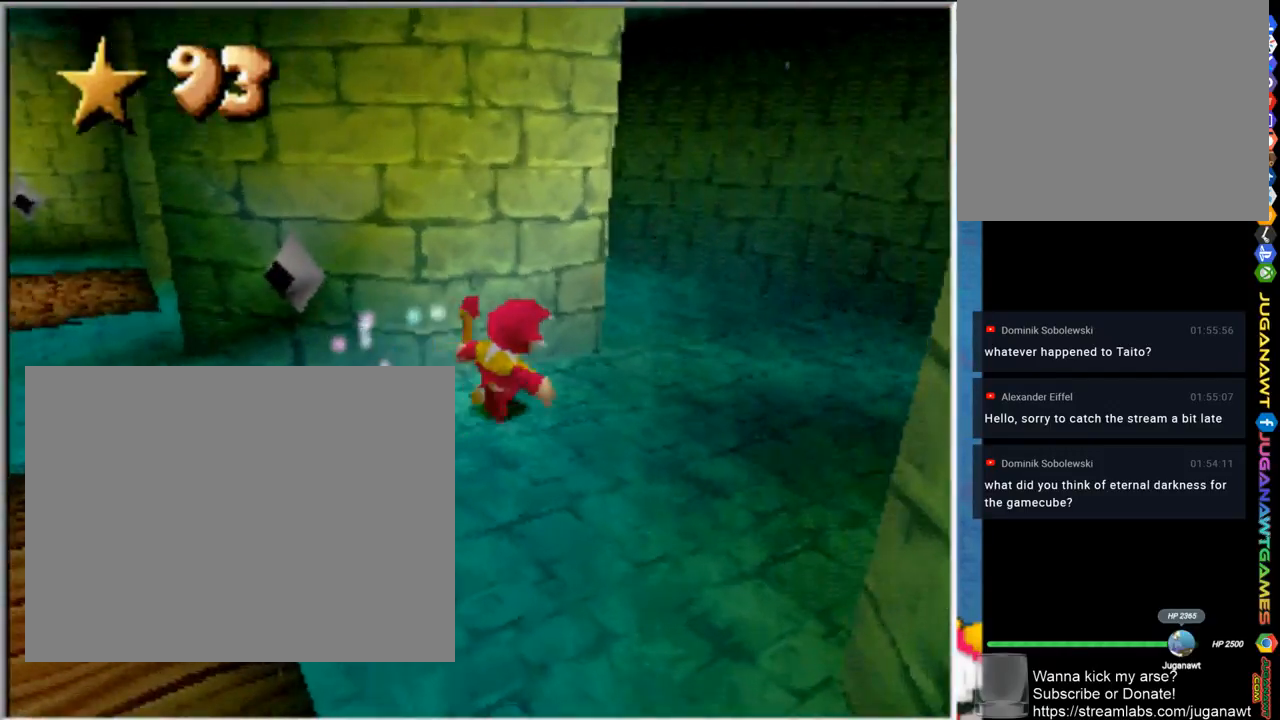
{"buttons": [], "left_stick": "up-left", "right_stick": "center", "events": [[233, "left_stick", "up"], [333, "left_stick", "up-left"]]}
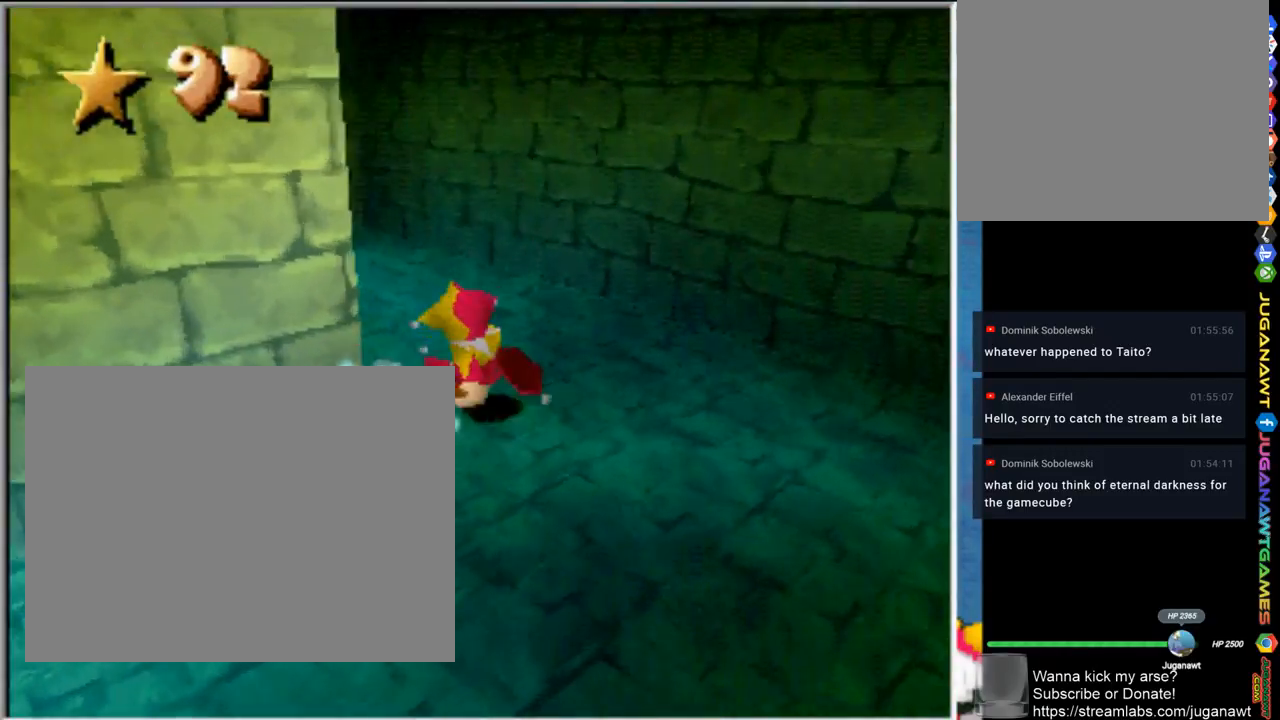
{"buttons": [], "left_stick": "up", "right_stick": "center", "events": [[233, "left_stick", "up"]]}
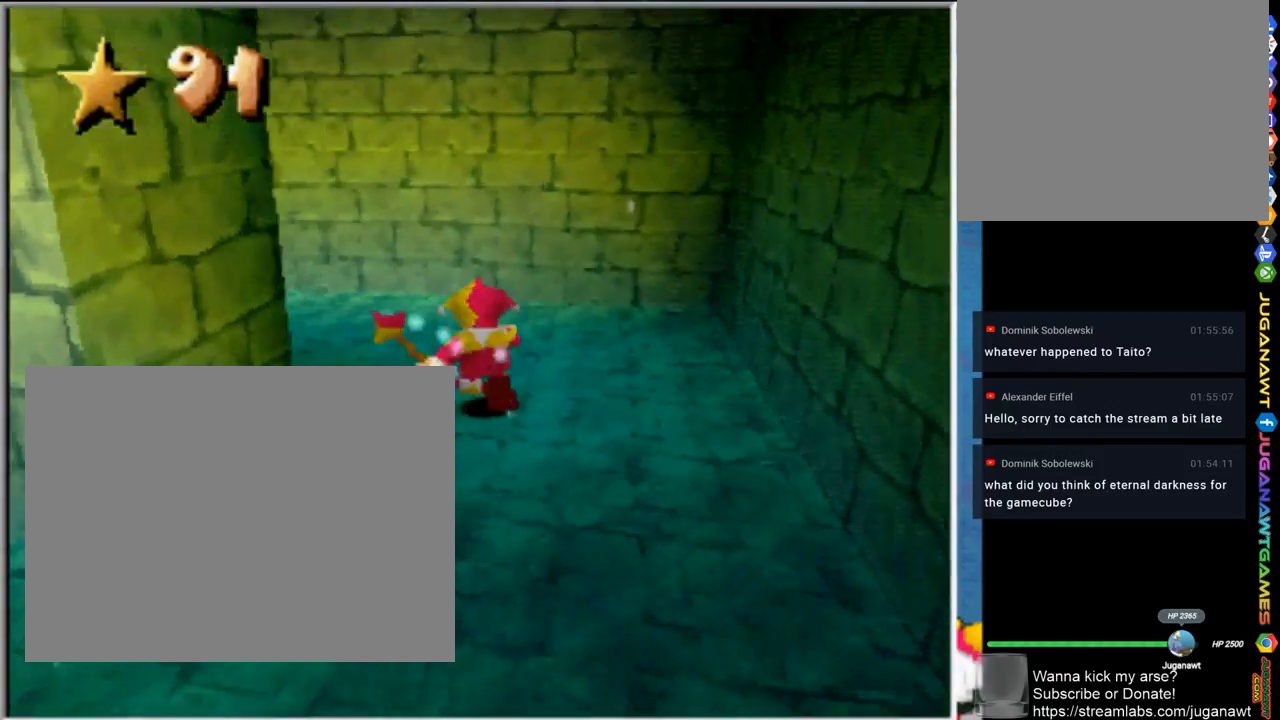
{"buttons": [], "left_stick": "up-left", "right_stick": "center", "events": [[133, "left_stick", "up-left"]]}
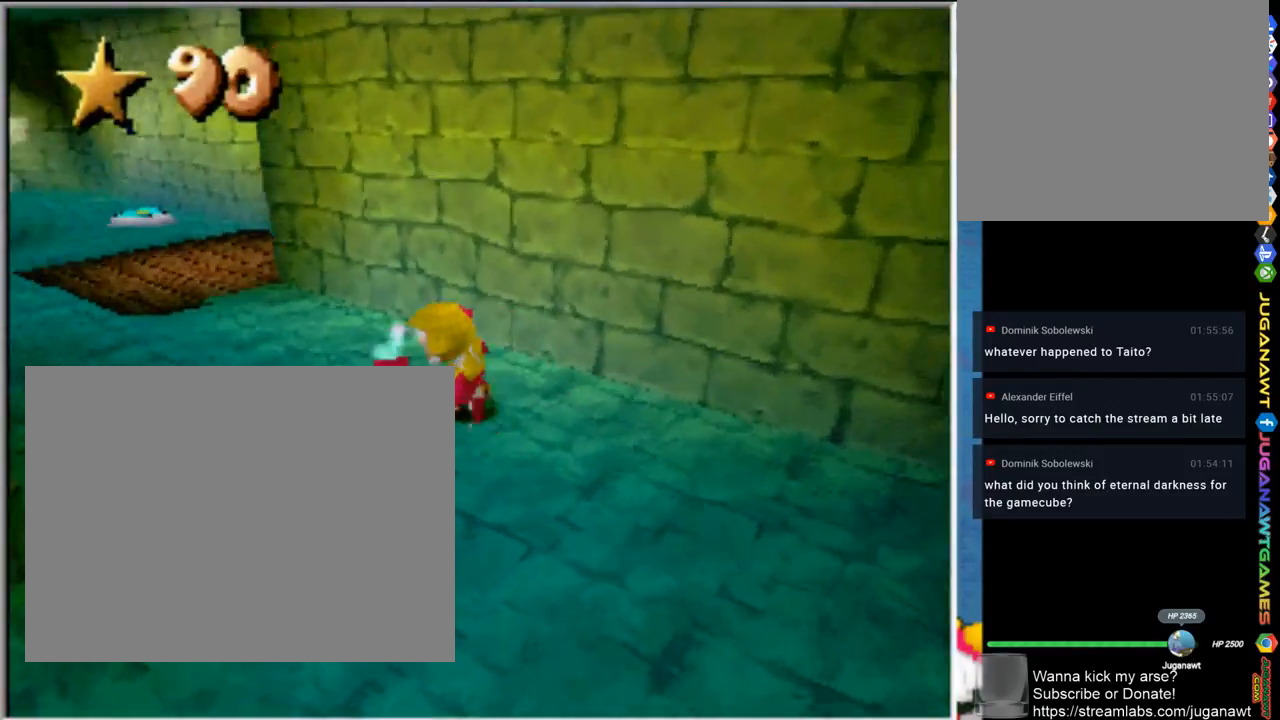
{"buttons": [], "left_stick": "up-right", "right_stick": "center", "events": [[367, "left_stick", "up"], [500, "left_stick", "up-right"]]}
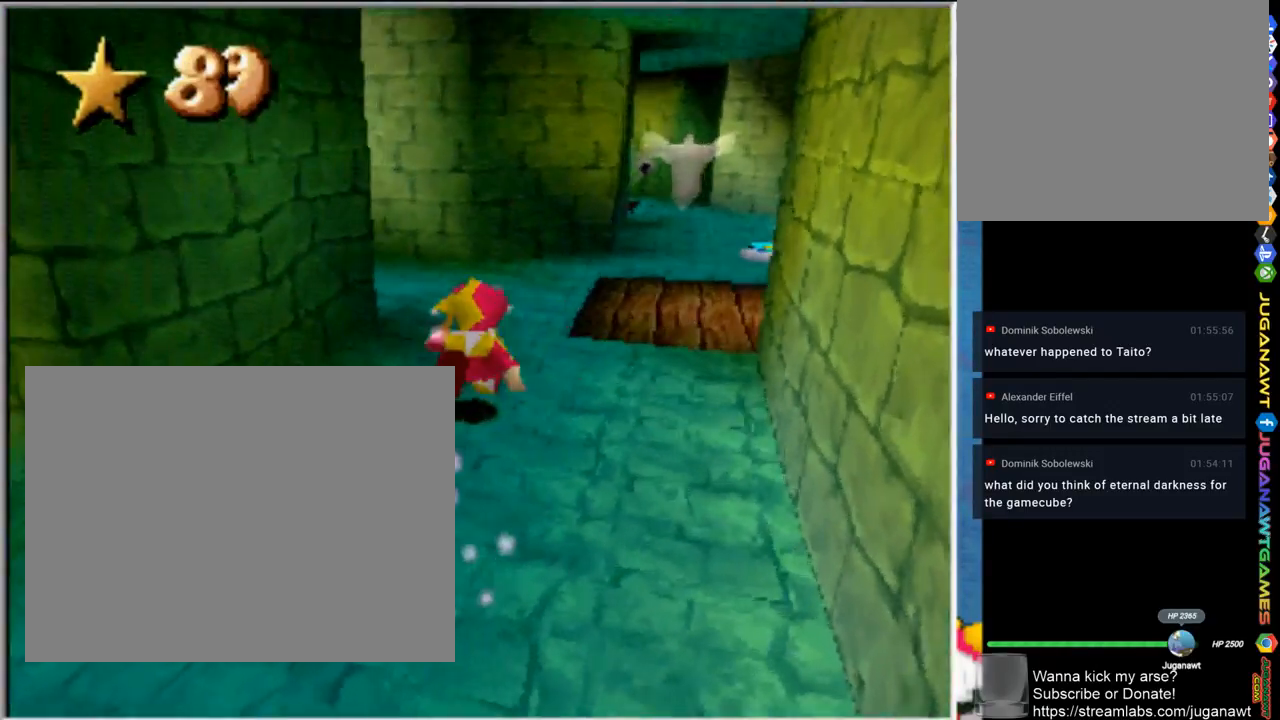
{"buttons": [], "left_stick": "up", "right_stick": "center", "events": [[450, "left_stick", "up"]]}
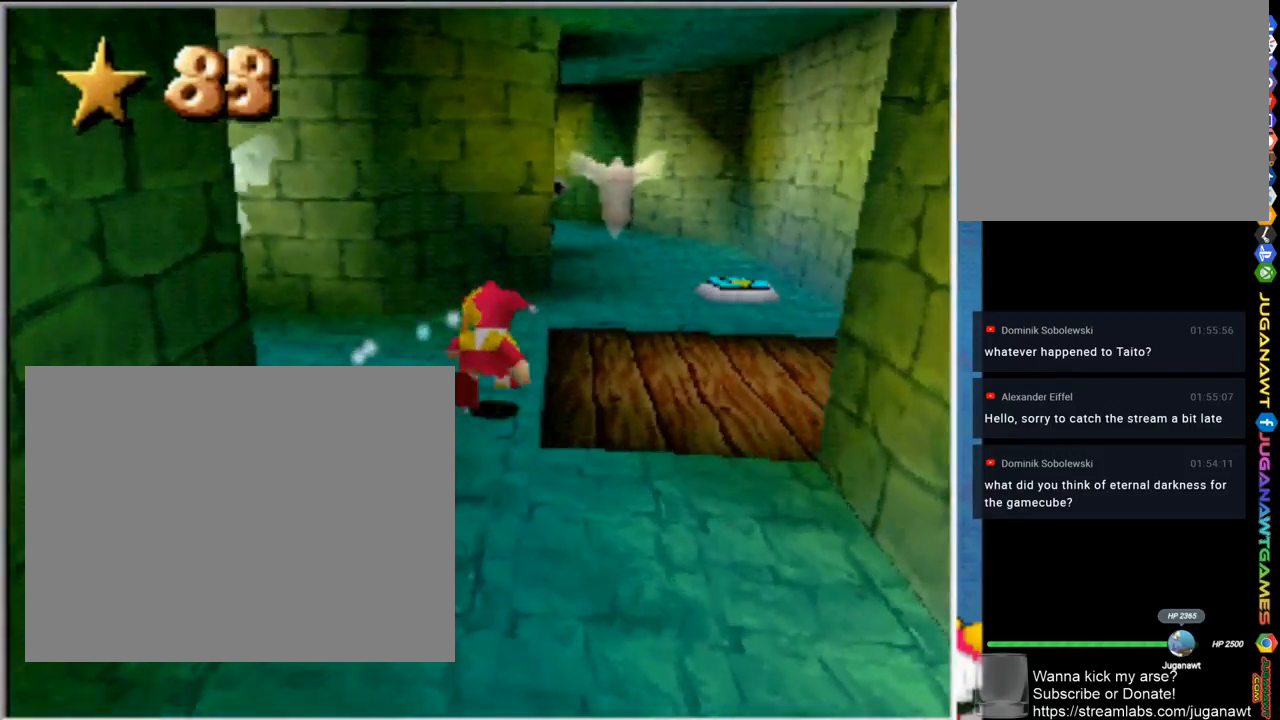
{"buttons": [], "left_stick": "up-right", "right_stick": "center", "events": [[300, "left_stick", "up-right"]]}
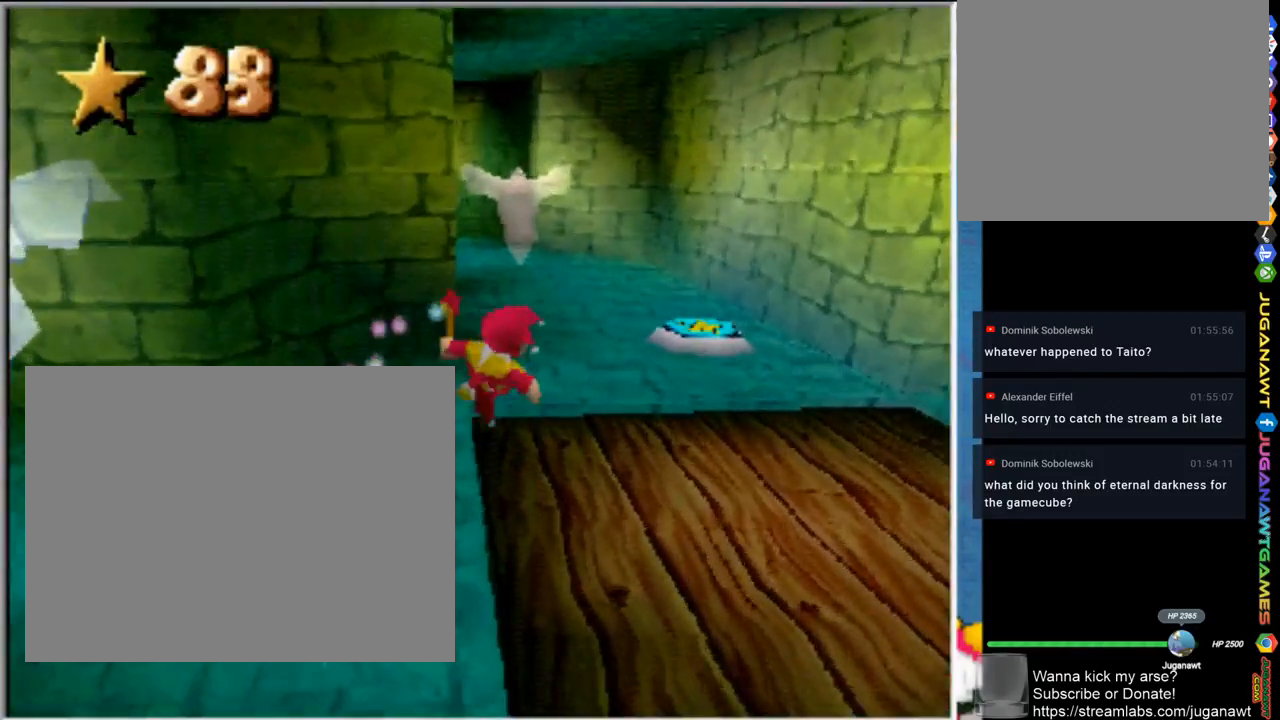
{"buttons": [], "left_stick": "up-left", "right_stick": "center", "events": [[300, "left_stick", "up"], [400, "left_stick", "up-left"]]}
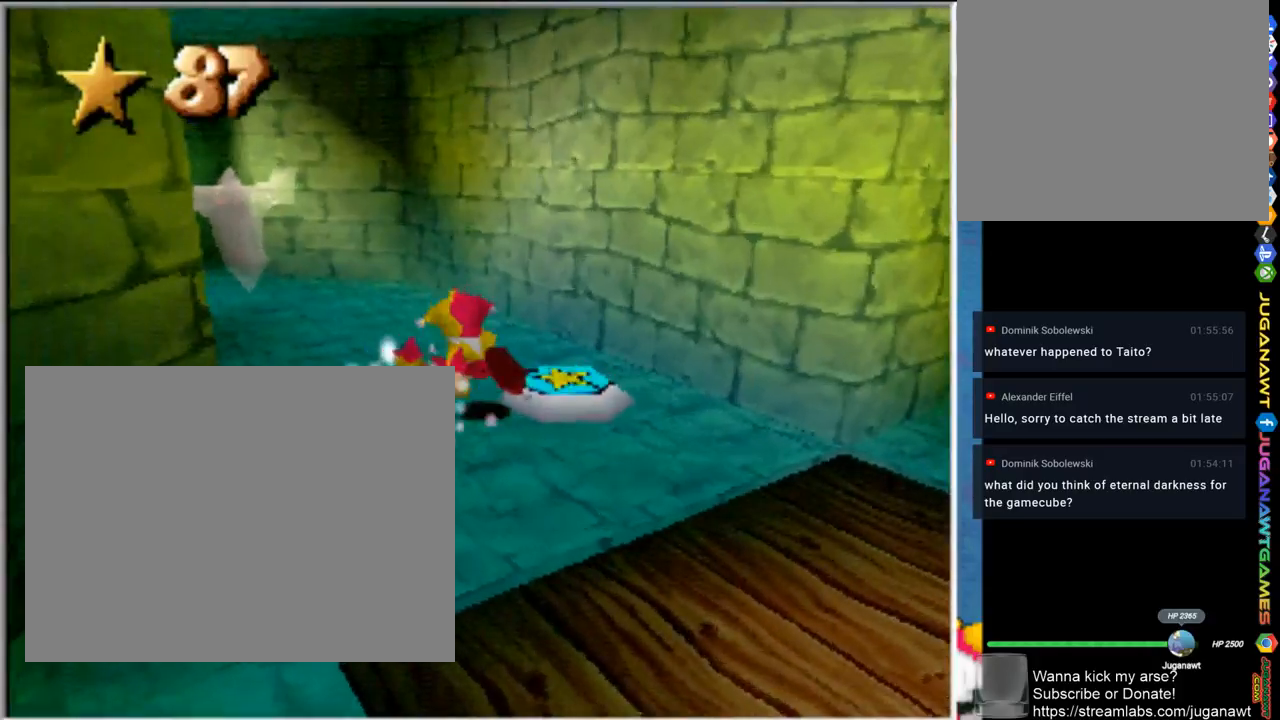
{"buttons": [], "left_stick": "up", "right_stick": "center", "events": [[467, "left_stick", "up"]]}
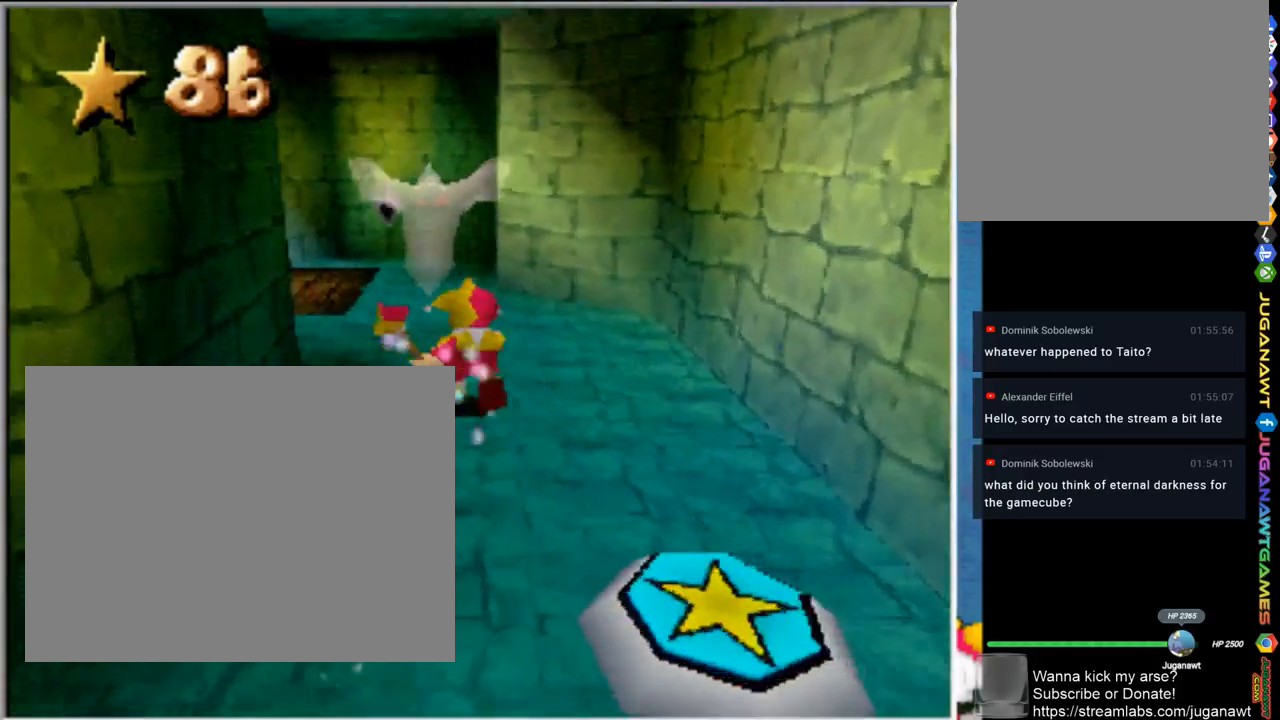
{"buttons": ["SQUARE"], "left_stick": "up-right", "right_stick": "center", "events": [[367, "left_stick", "up-right"], [467, "SQUARE", "down"]]}
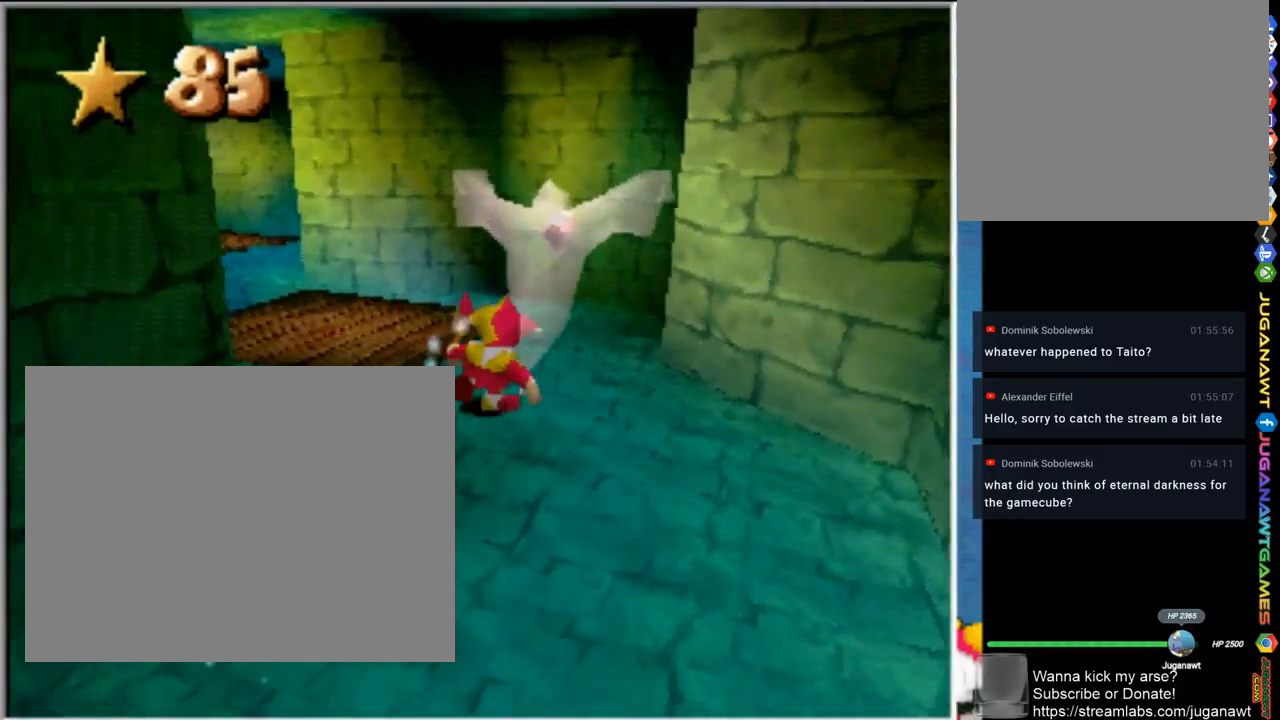
{"buttons": [], "left_stick": "center", "right_stick": "center", "events": [[100, "SQUARE", "up"], [117, "left_stick", "up"], [200, "SQUARE", "down"], [267, "SQUARE", "up"], [400, "SQUARE", "down"], [467, "SQUARE", "up"], [500, "left_stick", "center"]]}
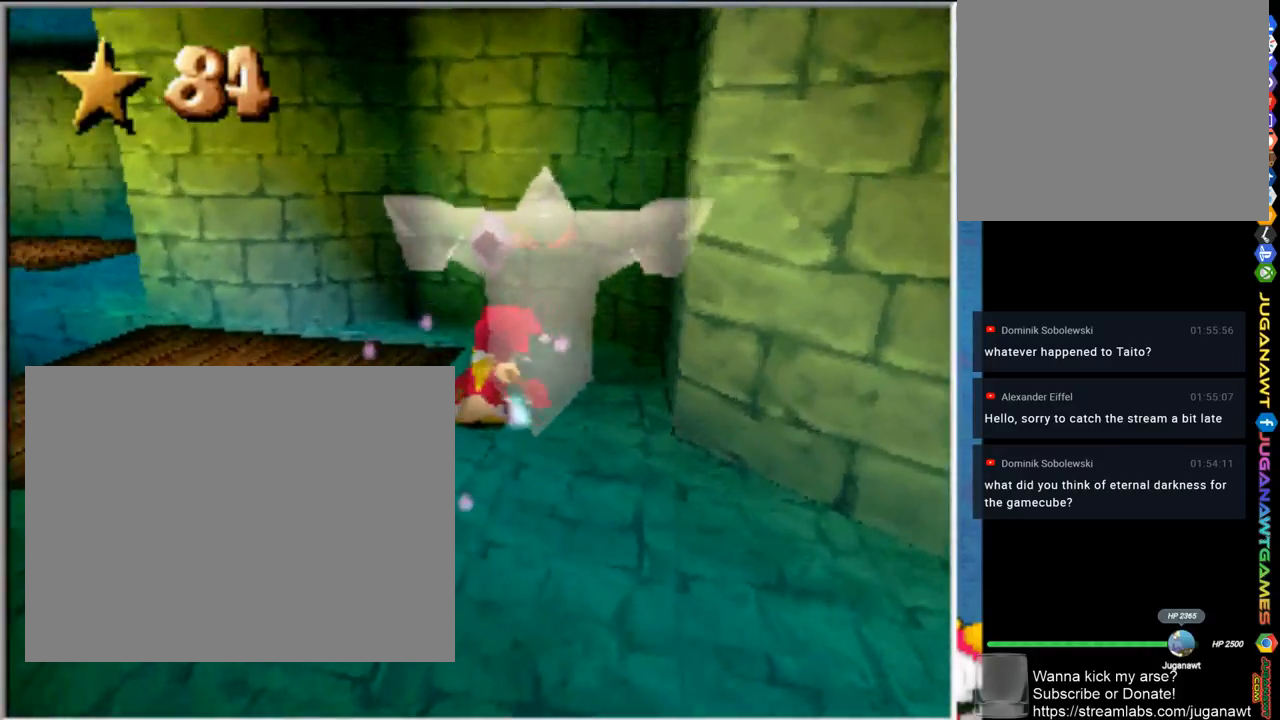
{"buttons": ["SQUARE"], "left_stick": "center", "right_stick": "center", "events": [[67, "SQUARE", "down"], [200, "SQUARE", "up"], [267, "SQUARE", "down"], [367, "SQUARE", "up"], [467, "SQUARE", "down"]]}
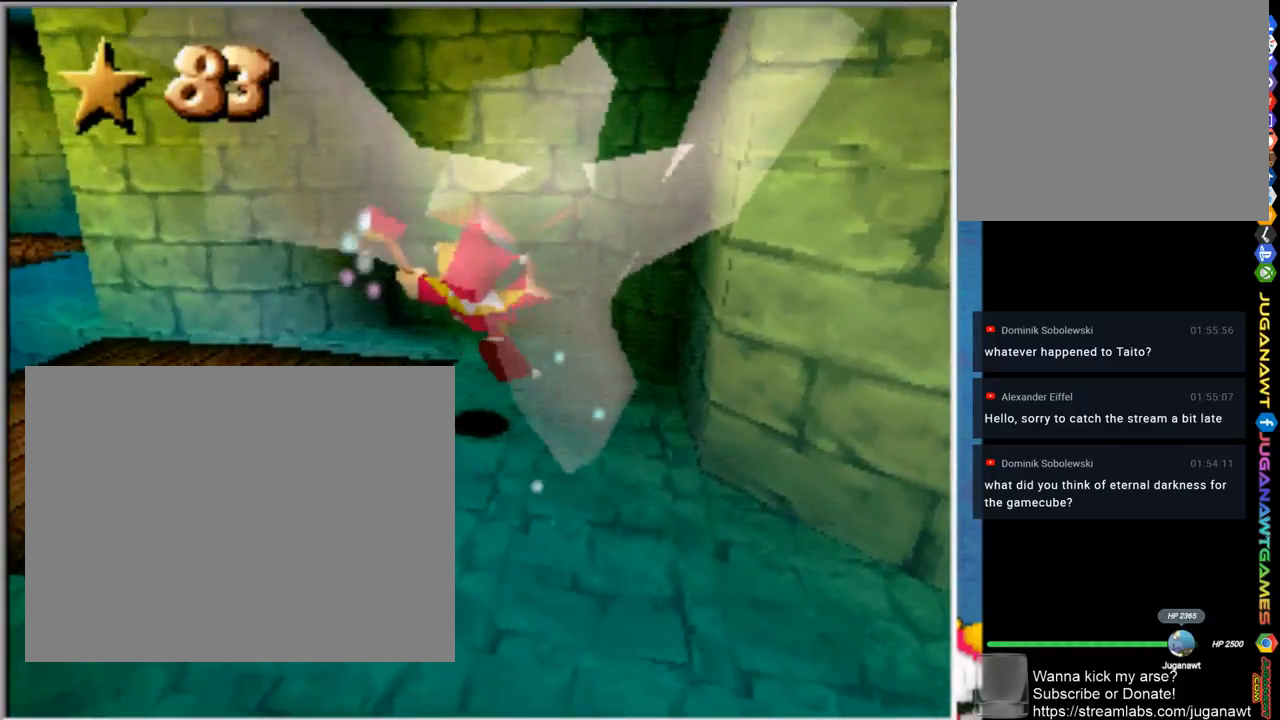
{"buttons": ["SQUARE"], "left_stick": "down-right", "right_stick": "center", "events": [[100, "SQUARE", "up"], [133, "left_stick", "down-right"], [200, "SQUARE", "down"], [300, "SQUARE", "up"], [433, "SQUARE", "down"]]}
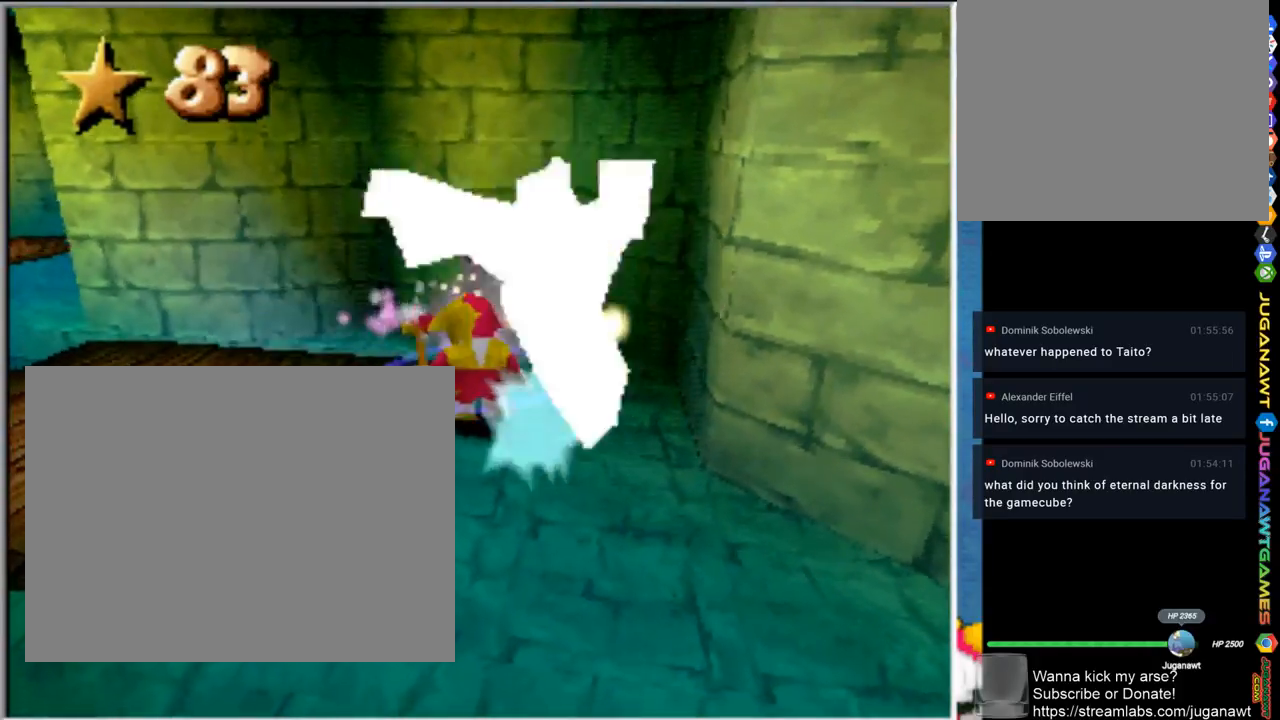
{"buttons": [], "left_stick": "down-left", "right_stick": "center", "events": [[33, "SQUARE", "up"], [83, "left_stick", "down"], [133, "SQUARE", "down"], [267, "SQUARE", "up"], [267, "left_stick", "down-left"]]}
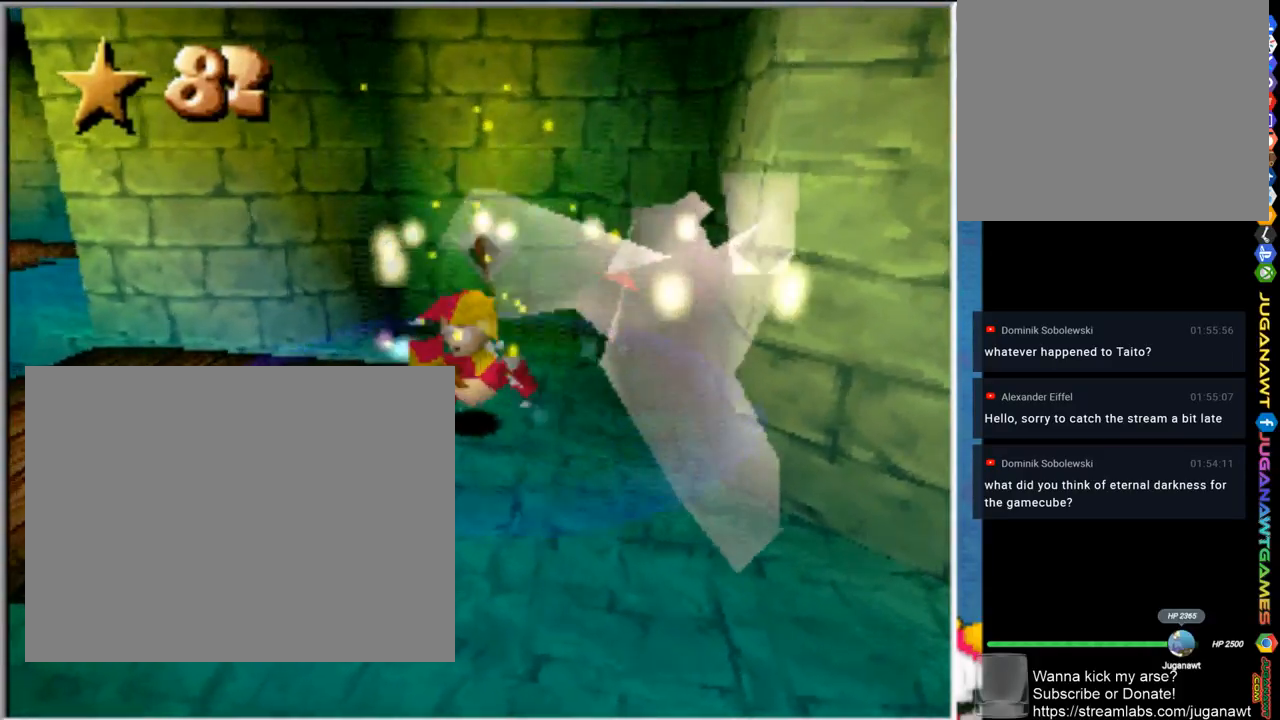
{"buttons": [], "left_stick": "down-right", "right_stick": "center", "events": [[33, "left_stick", "down"], [183, "left_stick", "down-right"], [333, "SQUARE", "down"], [467, "SQUARE", "up"]]}
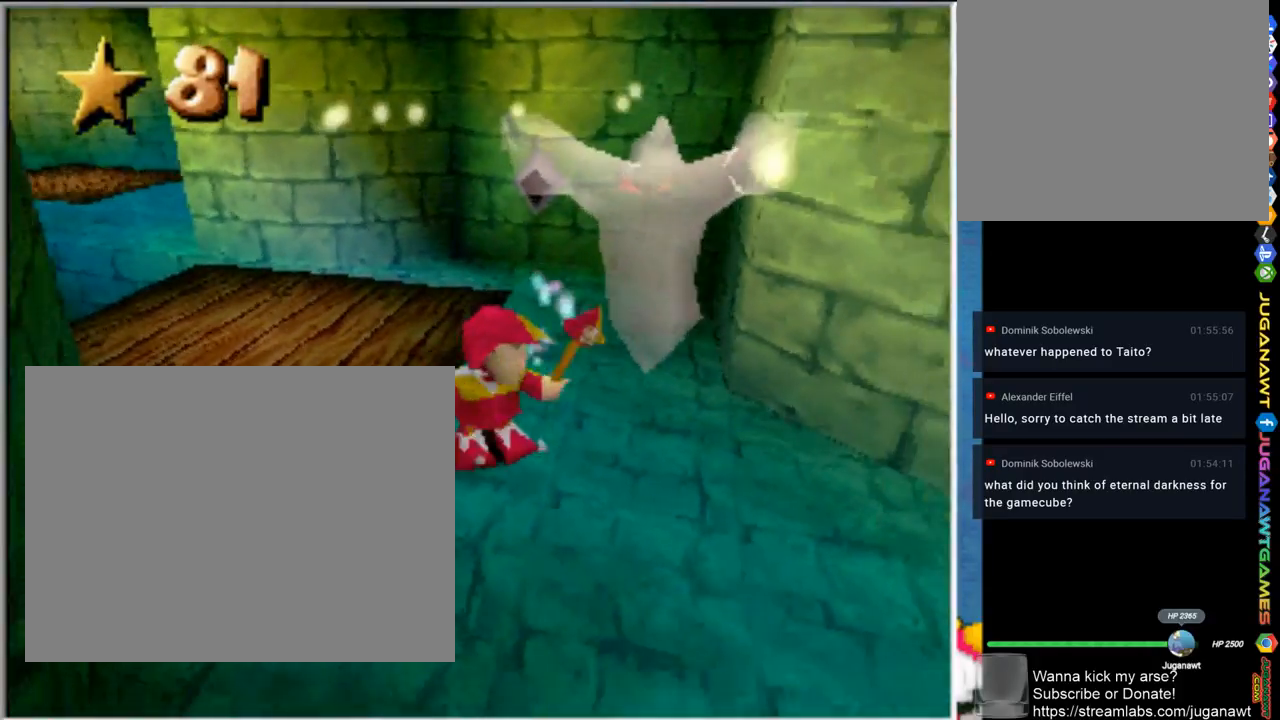
{"buttons": [], "left_stick": "up-left", "right_stick": "center", "events": [[67, "SQUARE", "down"], [83, "left_stick", "center"], [200, "SQUARE", "up"], [433, "left_stick", "up-left"]]}
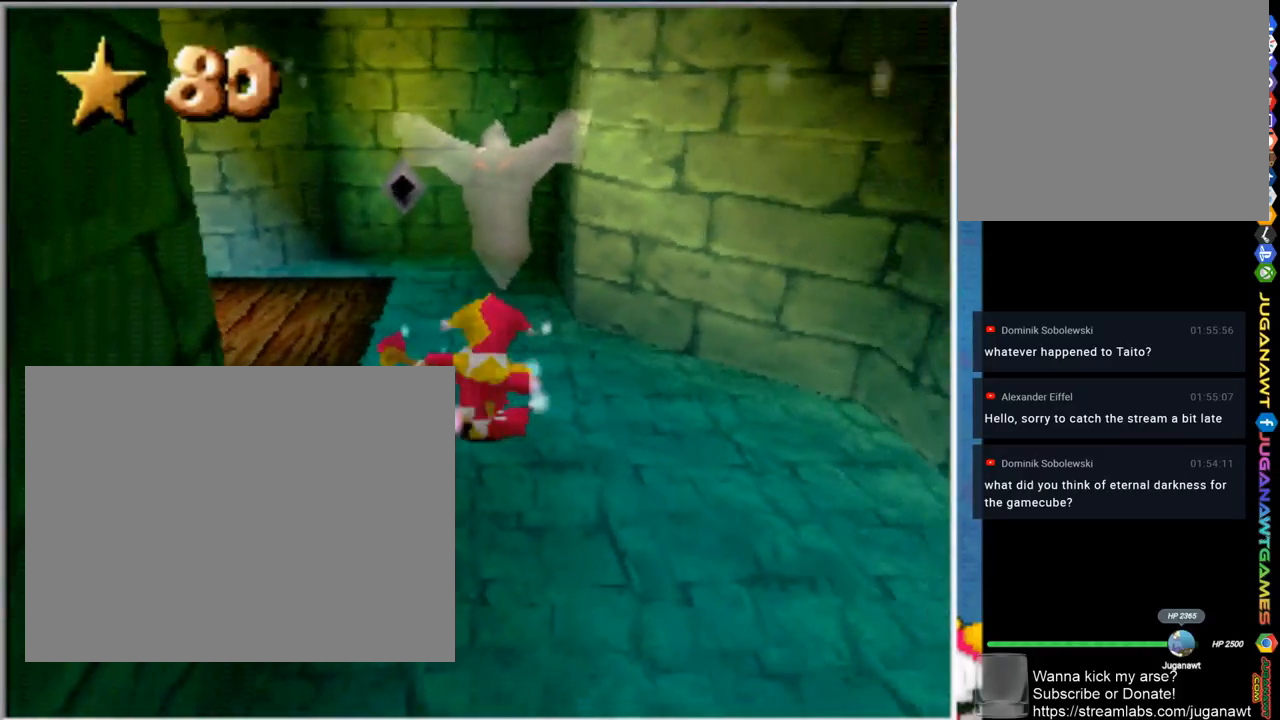
{"buttons": [], "left_stick": "up-left", "right_stick": "center", "events": []}
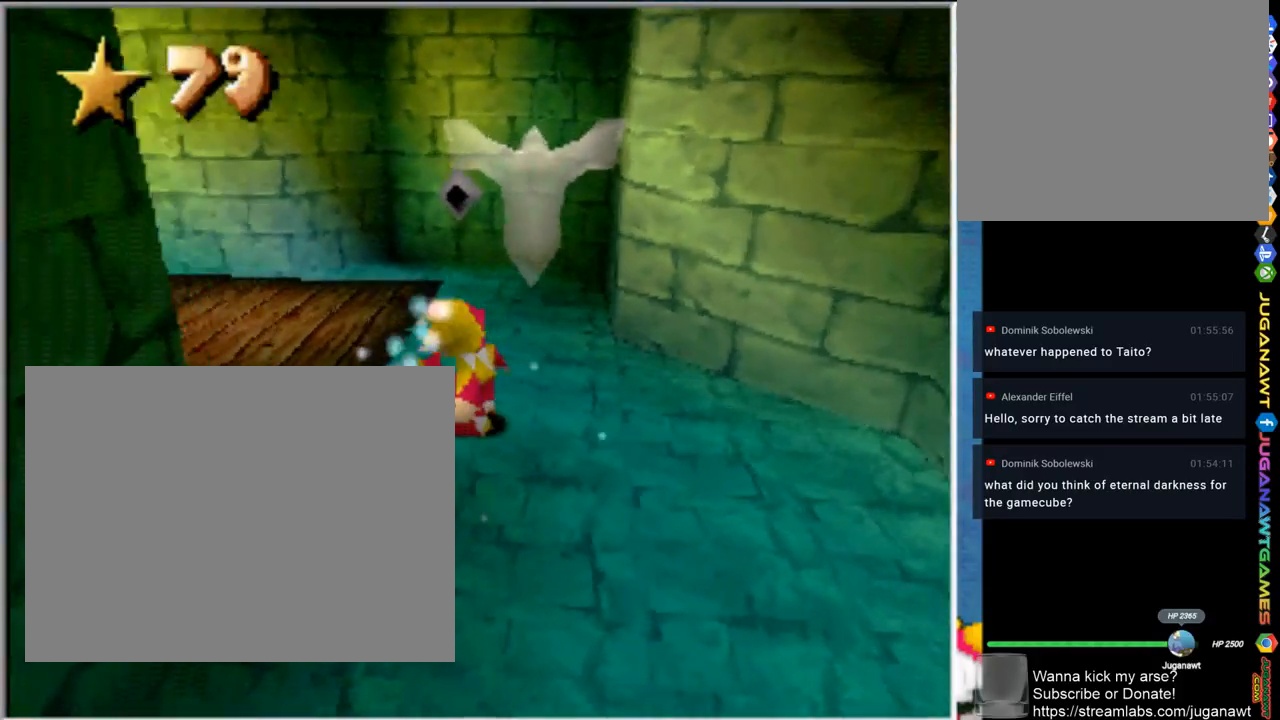
{"buttons": [], "left_stick": "up", "right_stick": "center", "events": [[300, "left_stick", "up"]]}
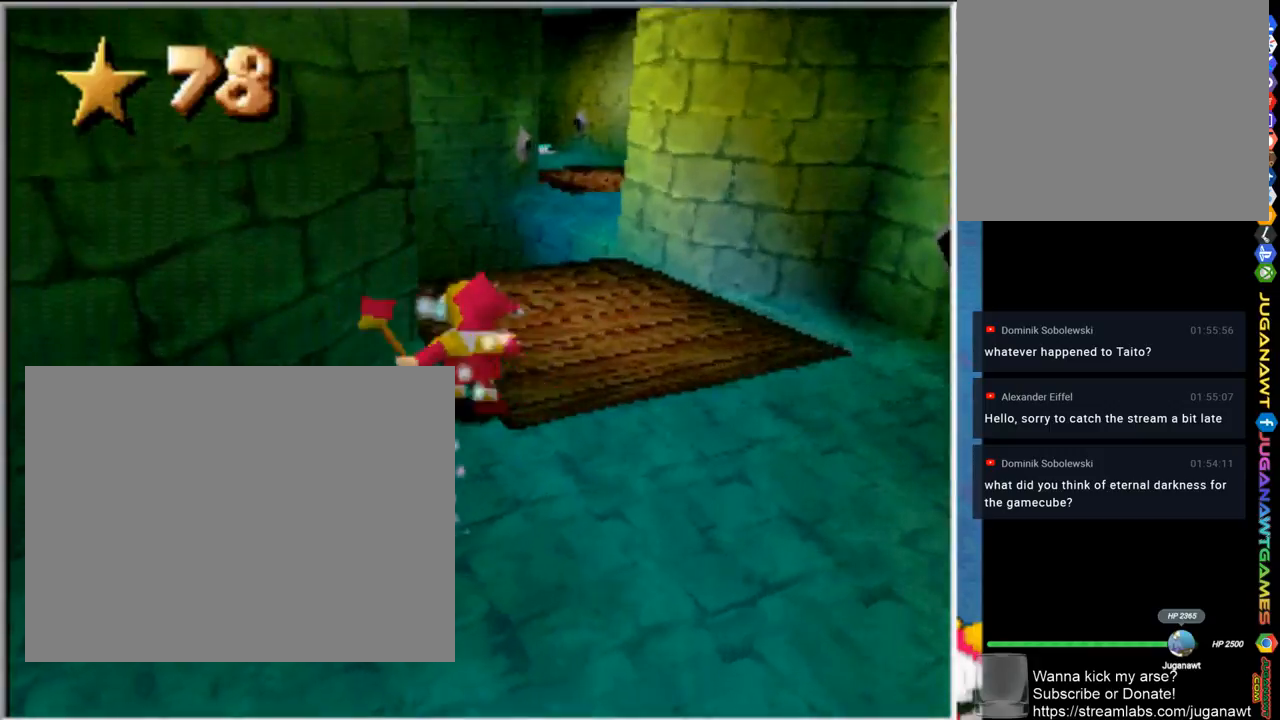
{"buttons": [], "left_stick": "center", "right_stick": "center", "events": [[17, "left_stick", "up-right"], [300, "left_stick", "center"]]}
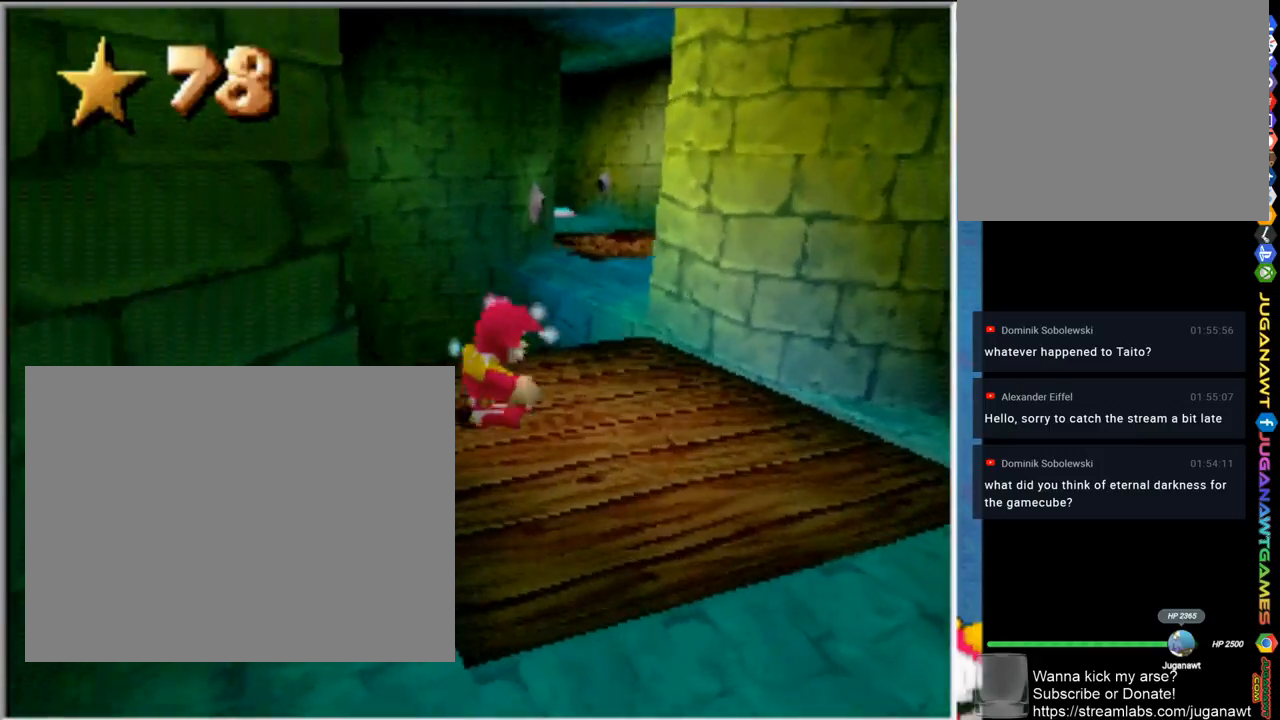
{"buttons": [], "left_stick": "center", "right_stick": "center", "events": []}
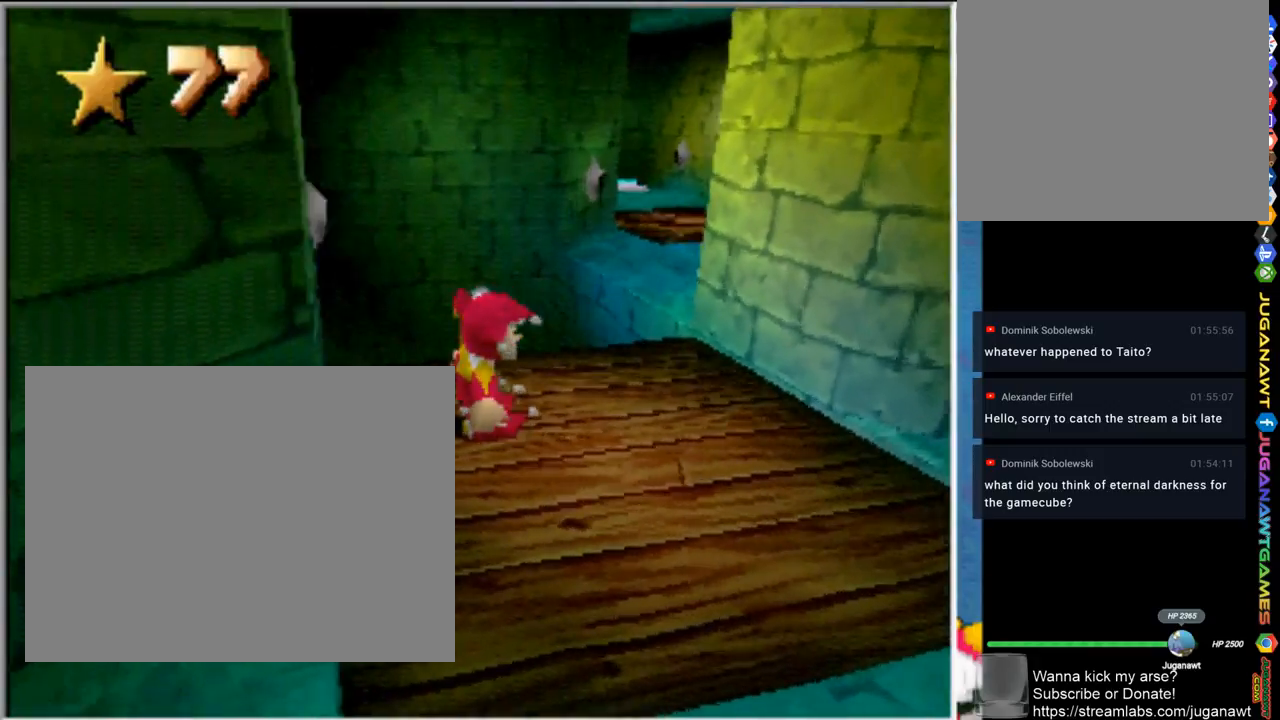
{"buttons": [], "left_stick": "down-right", "right_stick": "center", "events": [[400, "left_stick", "down-right"]]}
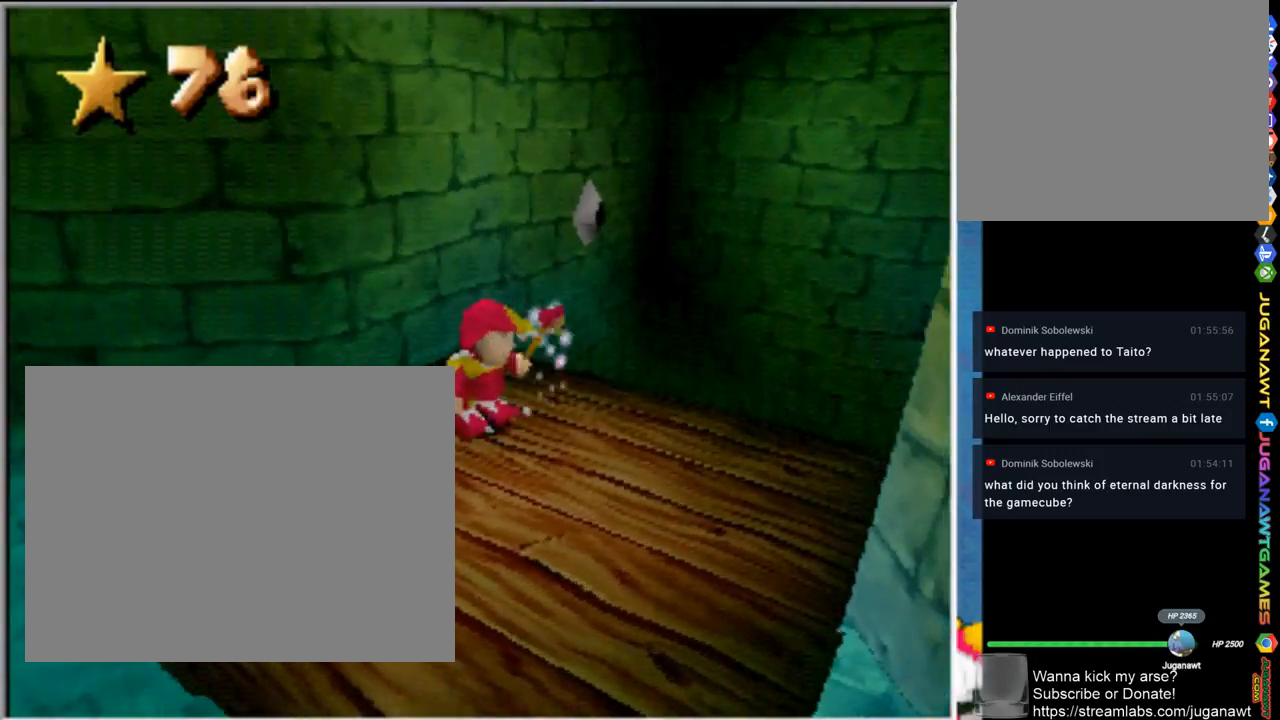
{"buttons": [], "left_stick": "center", "right_stick": "center", "events": [[167, "L1", "down"], [233, "left_stick", "center"], [400, "L1", "up"]]}